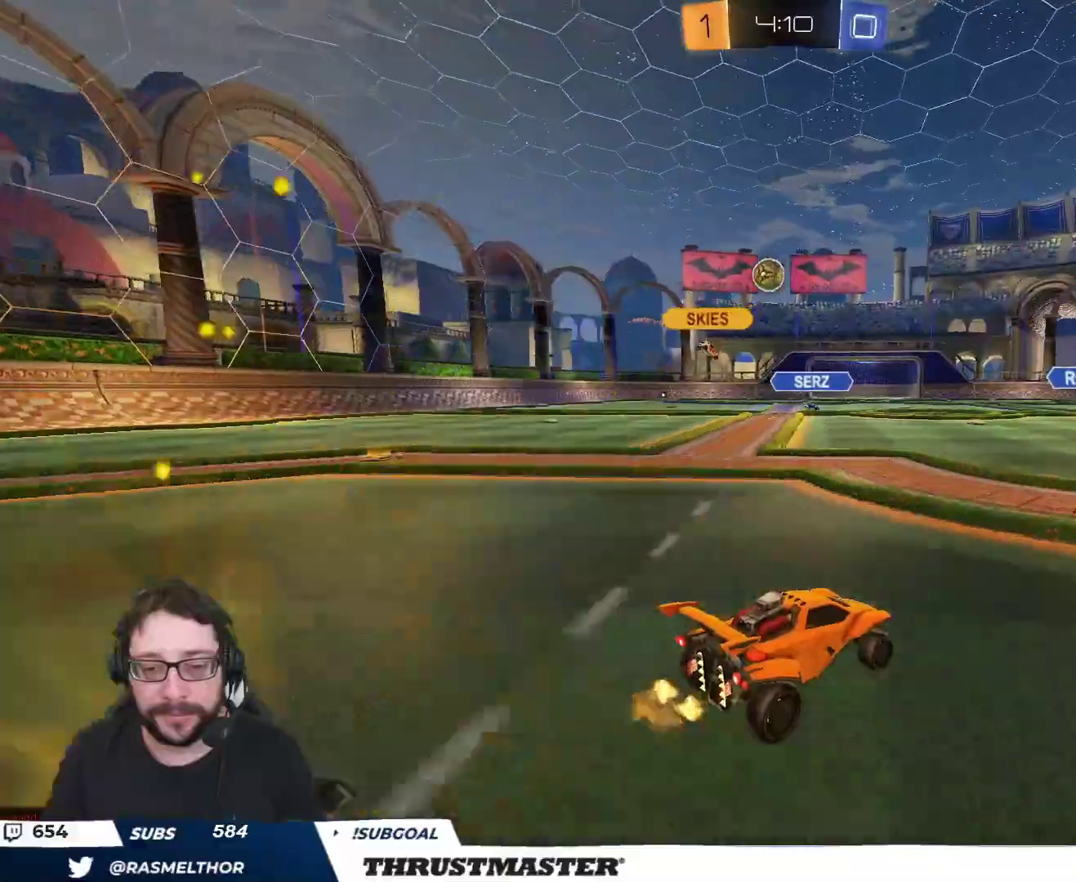
Gameplay with a controller (Xbox layout); each line is a JSON object with the inputs held at the frame after it. "events" lists button and stick changes between this image and that frame as [ms after this image, input, new state], when the widget could be followed in between.
{"buttons": [], "left_stick": "center", "right_stick": "center", "events": [[300, "left_stick", "right"], [450, "left_stick", "center"]]}
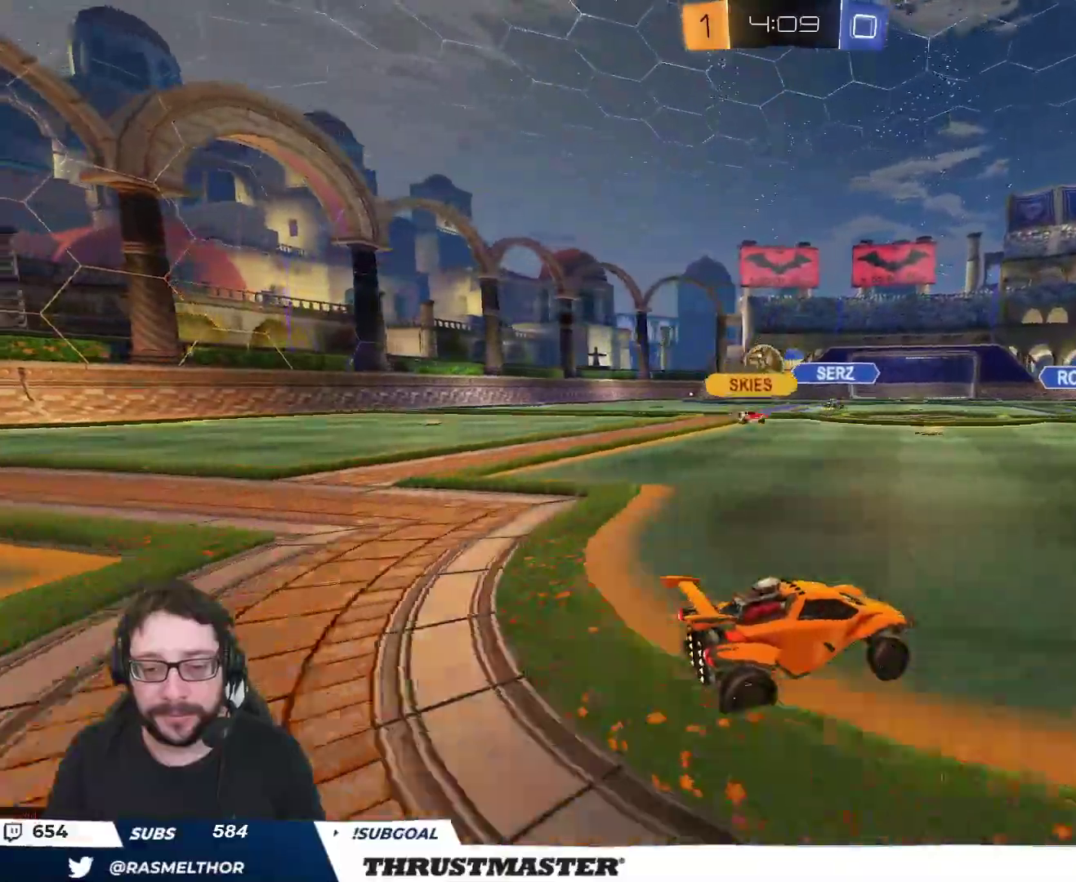
{"buttons": [], "left_stick": "left", "right_stick": "center", "events": [[83, "left_stick", "down-left"], [283, "left_stick", "left"]]}
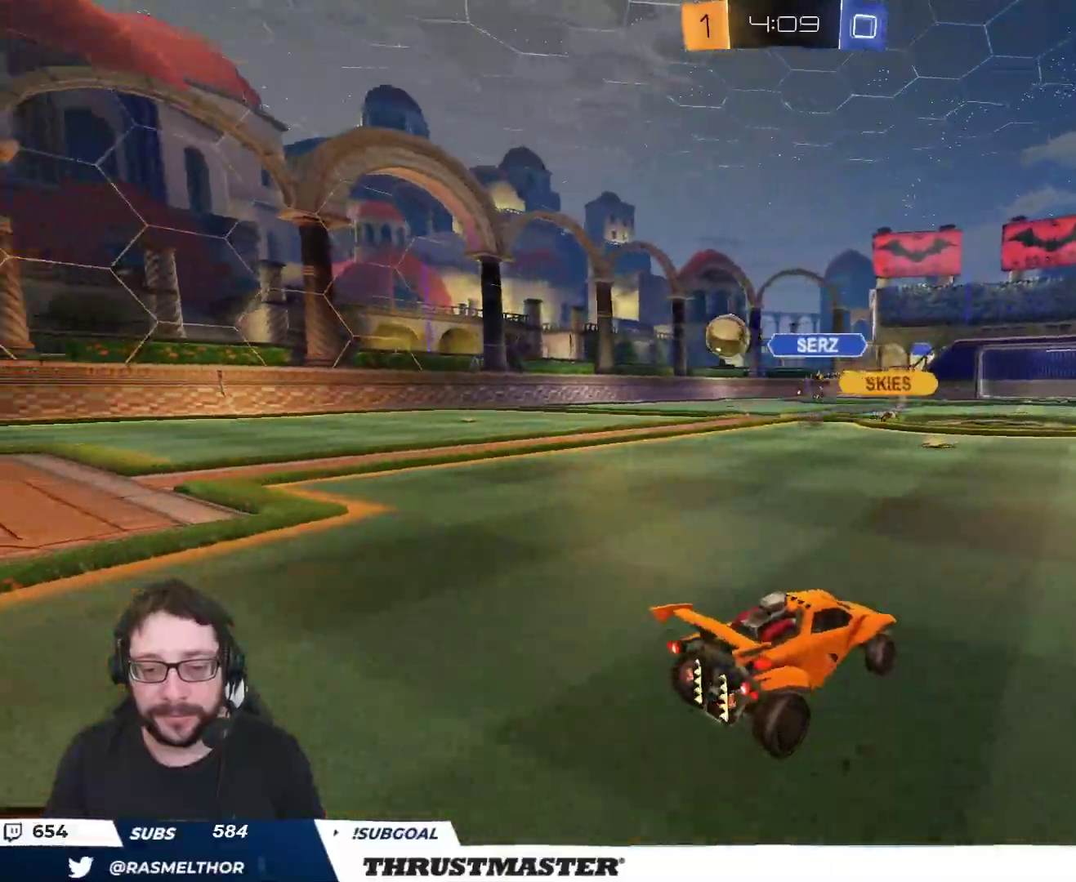
{"buttons": ["B", "R2"], "left_stick": "left", "right_stick": "center", "events": [[33, "R2", "down"], [333, "B", "down"]]}
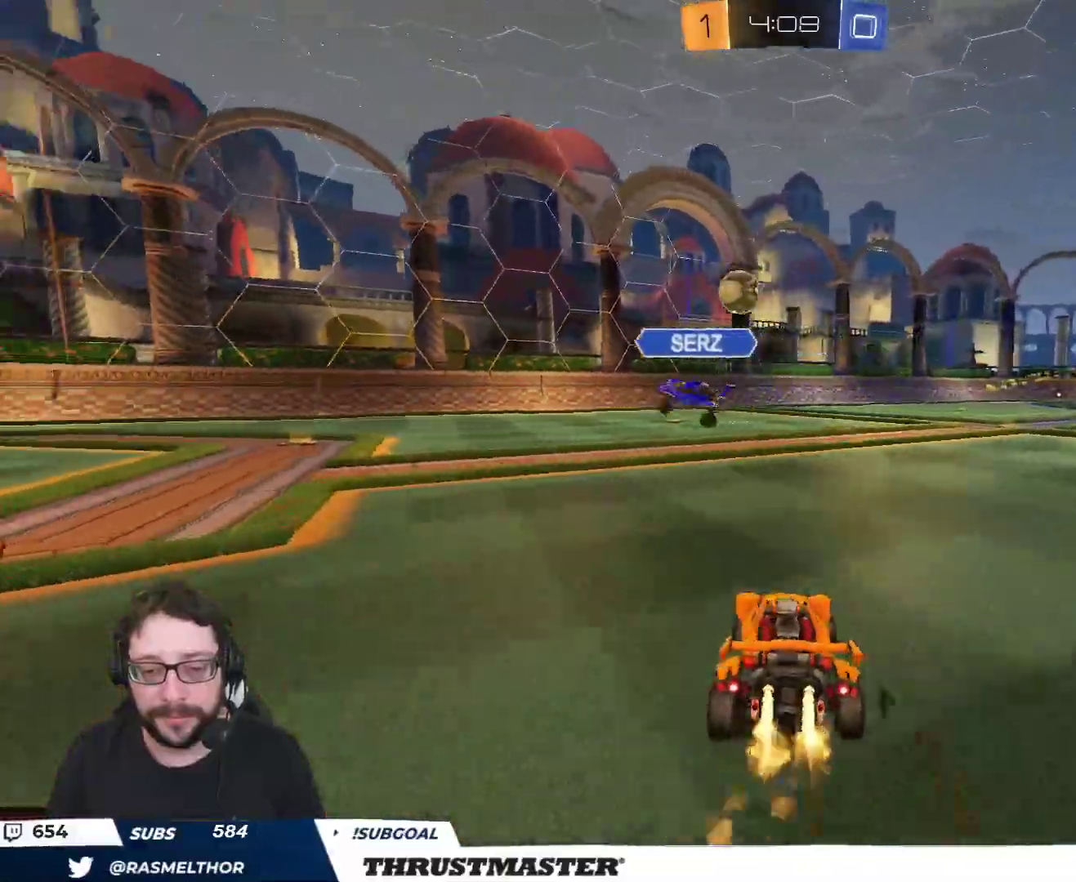
{"buttons": ["B", "R2"], "left_stick": "center", "right_stick": "center", "events": [[217, "left_stick", "up-left"], [467, "left_stick", "center"]]}
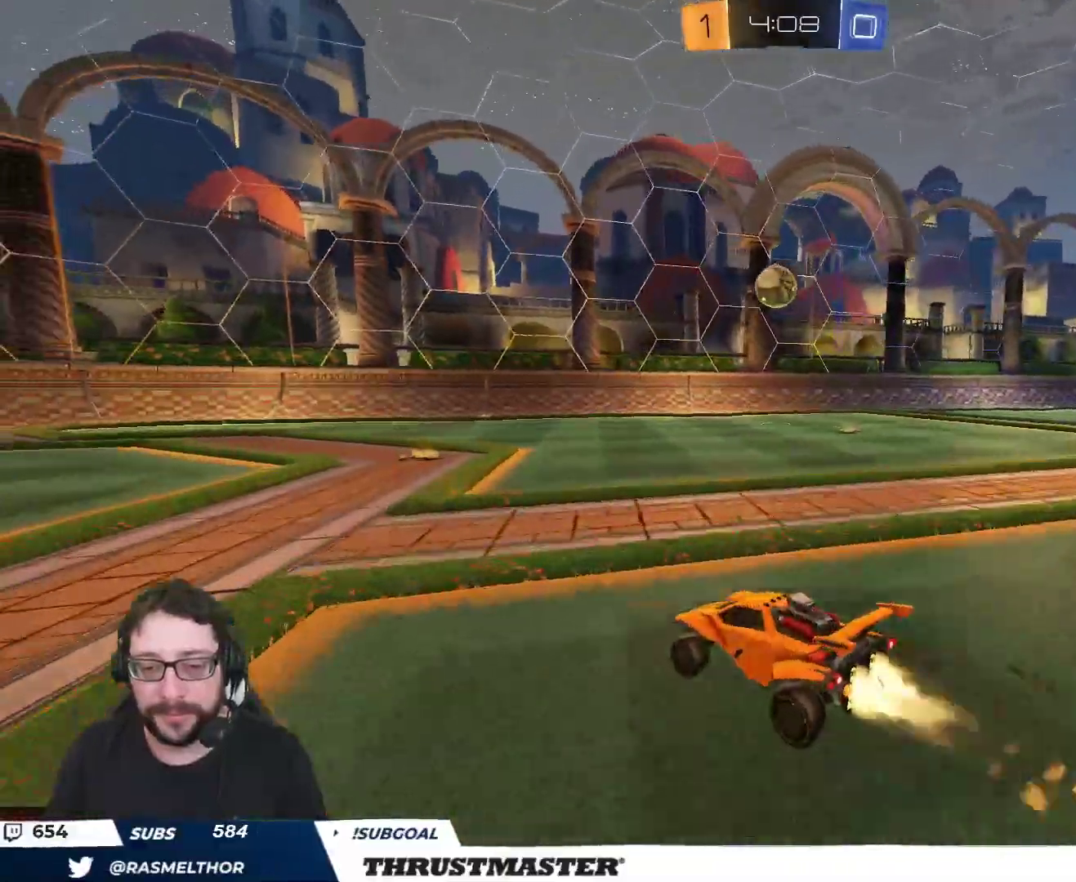
{"buttons": ["B", "R2"], "left_stick": "right", "right_stick": "center", "events": [[433, "left_stick", "right"]]}
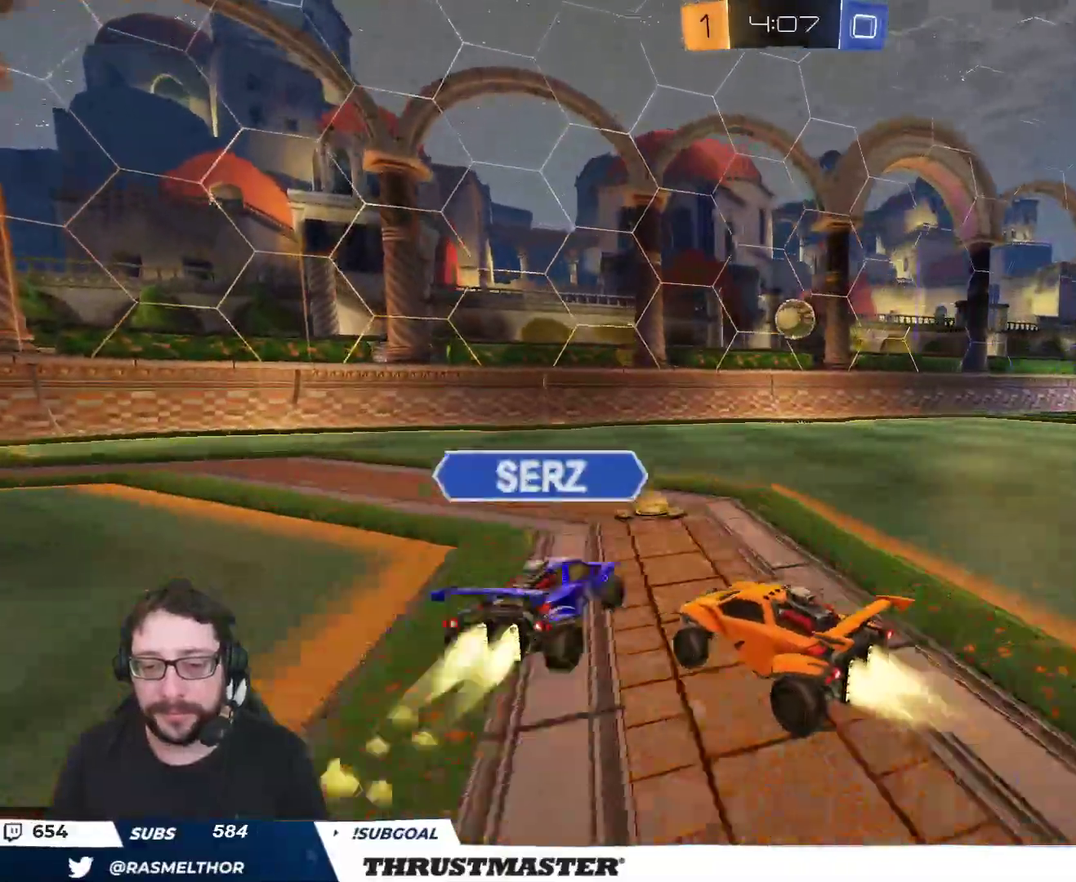
{"buttons": ["R2"], "left_stick": "right", "right_stick": "center", "events": [[100, "B", "up"], [100, "left_stick", "left"], [200, "left_stick", "center"], [250, "left_stick", "right"]]}
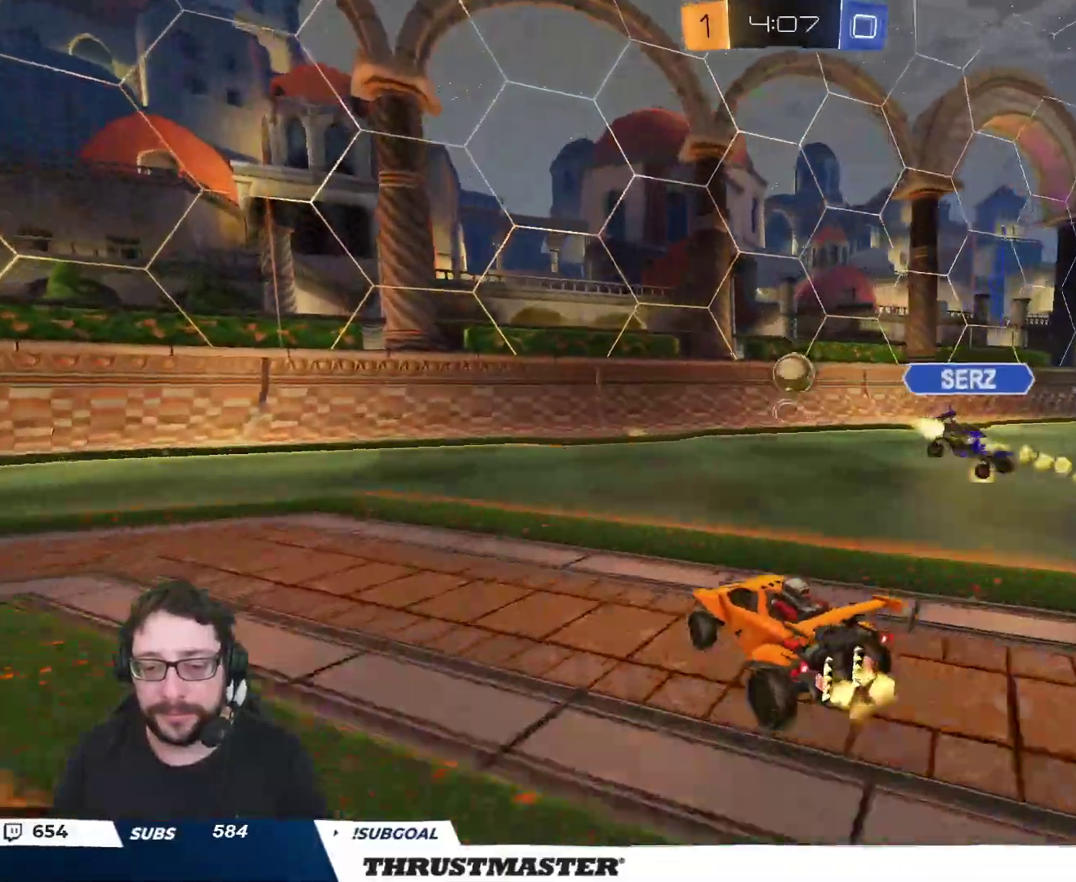
{"buttons": ["R2"], "left_stick": "left", "right_stick": "center", "events": [[50, "R2", "up"], [50, "left_stick", "left"], [133, "L2", "down"], [250, "L2", "up"], [283, "R2", "down"]]}
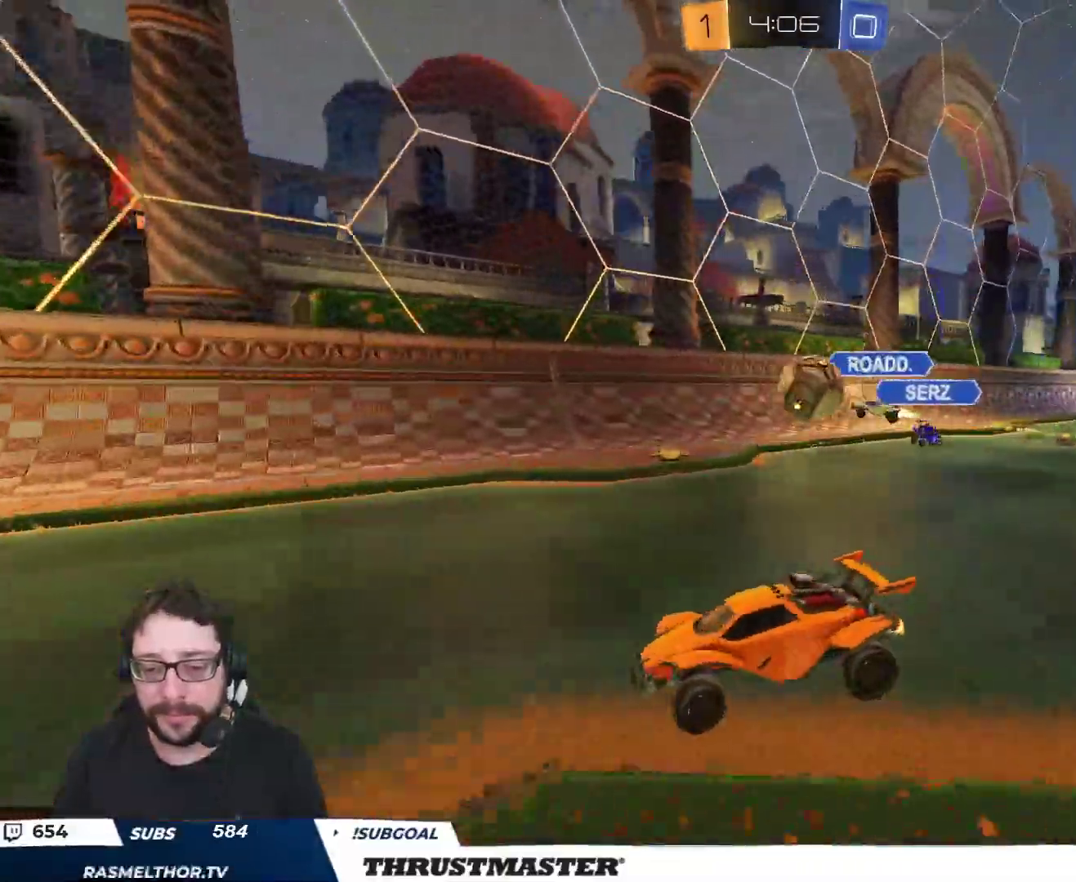
{"buttons": ["R2"], "left_stick": "up-left", "right_stick": "center", "events": [[400, "left_stick", "up-left"]]}
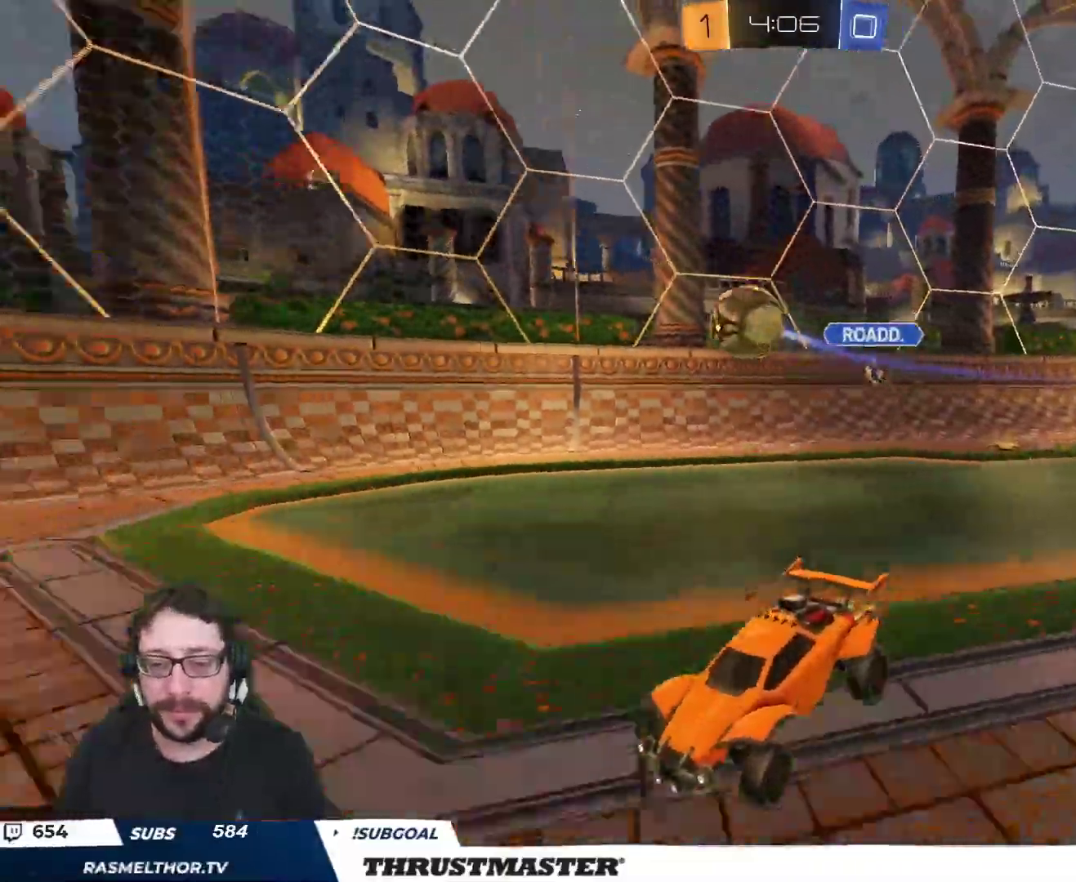
{"buttons": ["B", "R2"], "left_stick": "right", "right_stick": "center", "events": [[83, "left_stick", "right"], [117, "B", "down"], [417, "left_stick", "center"], [500, "left_stick", "right"]]}
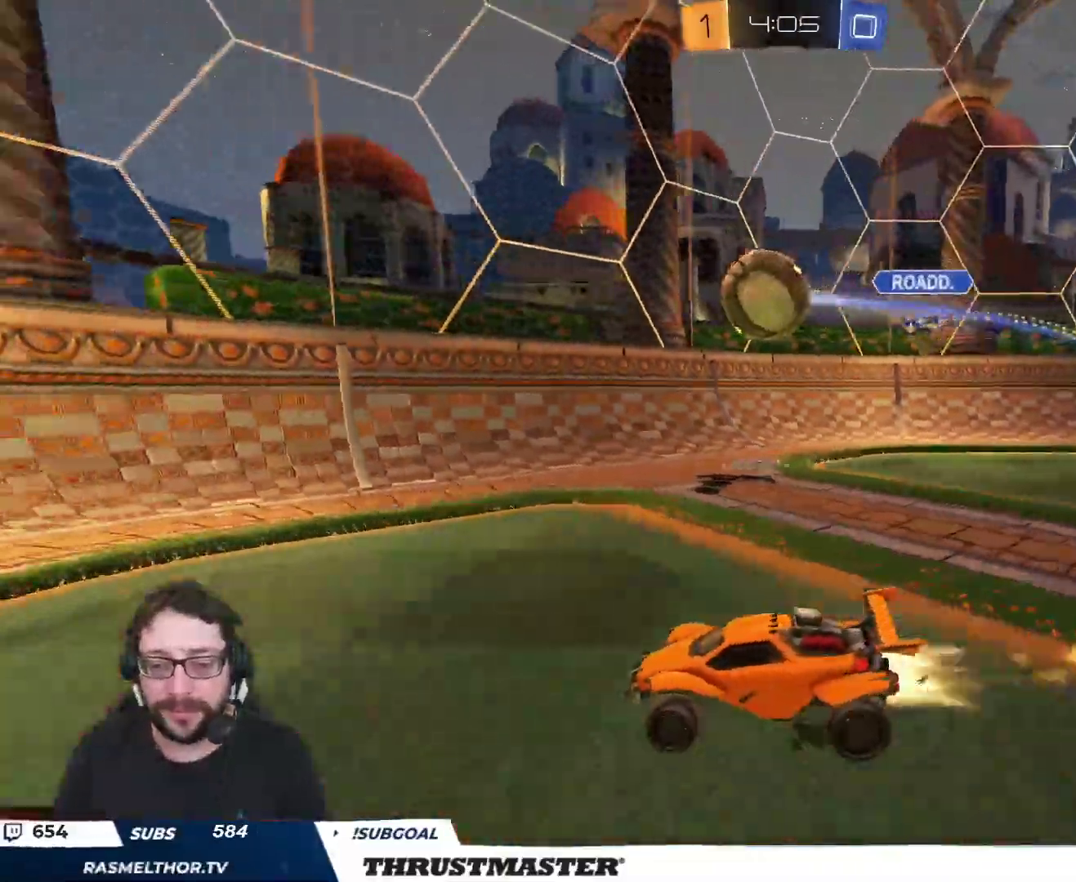
{"buttons": ["R2"], "left_stick": "right", "right_stick": "center", "events": [[83, "left_stick", "down-right"], [117, "A", "down"], [233, "A", "up"], [233, "L2", "down"], [267, "B", "up"], [367, "L2", "up"], [450, "left_stick", "right"]]}
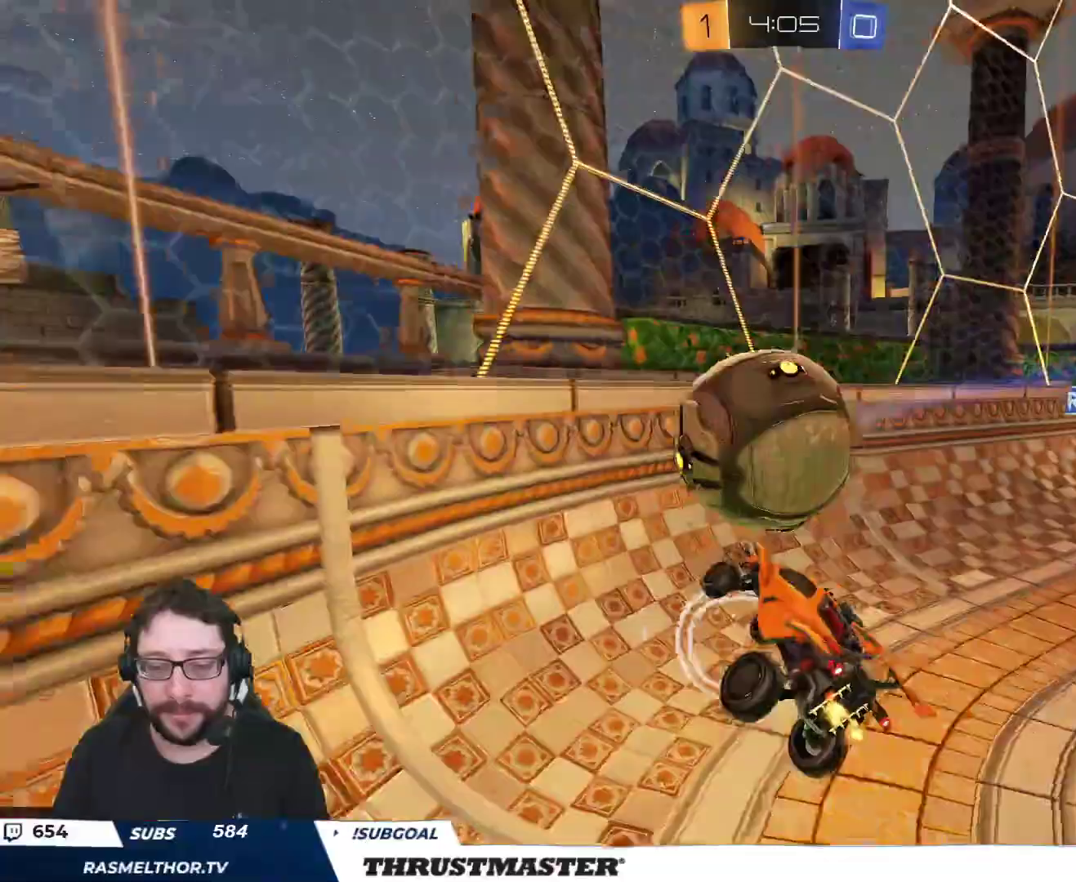
{"buttons": ["Y", "R2"], "left_stick": "right", "right_stick": "center", "events": [[83, "B", "down"], [100, "Y", "down"], [200, "Y", "up"], [467, "B", "up"], [467, "Y", "down"]]}
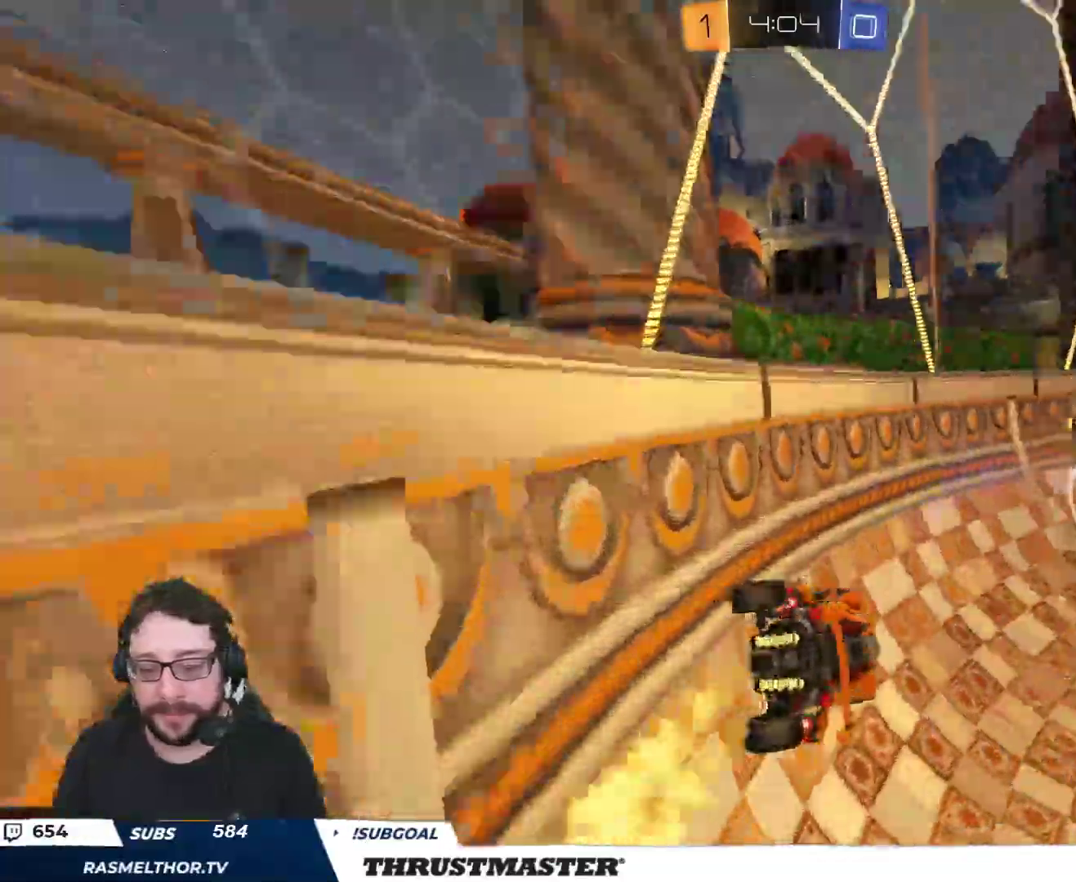
{"buttons": ["R2"], "left_stick": "left", "right_stick": "center", "events": [[33, "Y", "up"], [433, "left_stick", "left"]]}
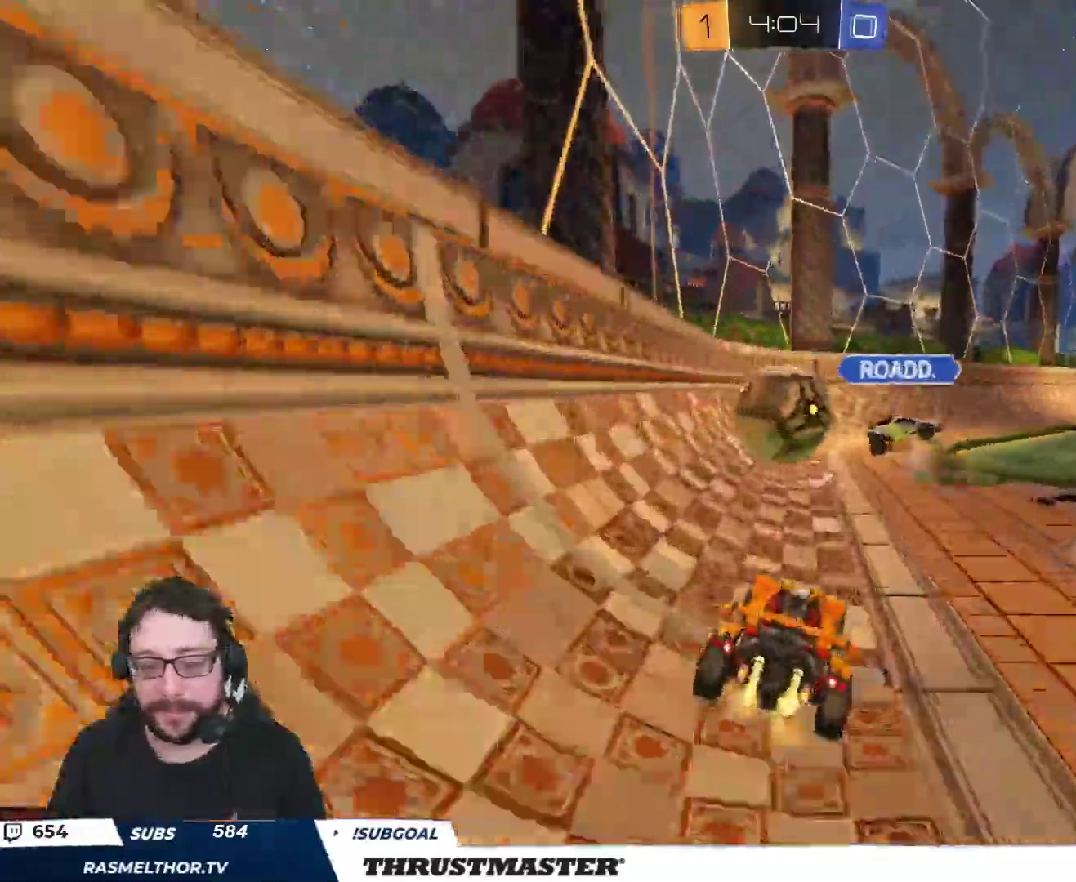
{"buttons": ["R2"], "left_stick": "center", "right_stick": "center", "events": [[150, "left_stick", "right"], [450, "left_stick", "center"]]}
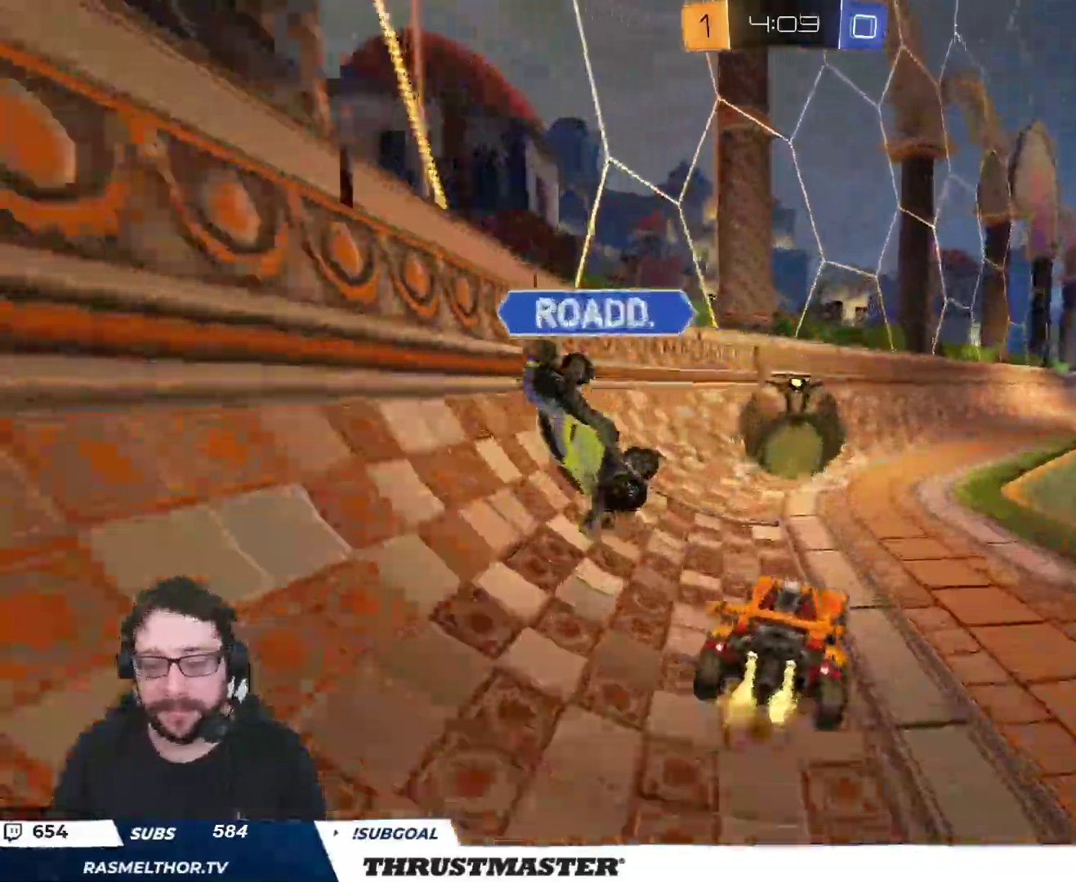
{"buttons": ["R2"], "left_stick": "center", "right_stick": "center", "events": [[67, "Y", "down"], [133, "Y", "up"]]}
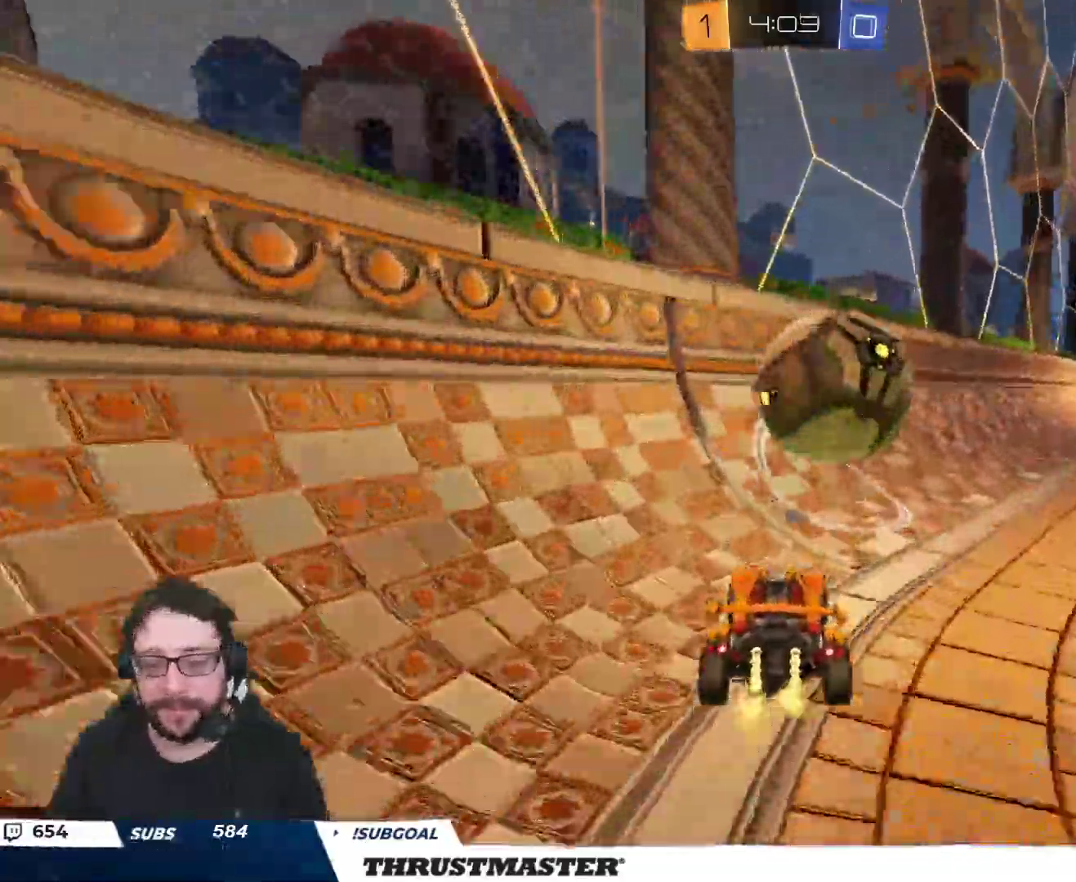
{"buttons": ["B", "R2"], "left_stick": "right", "right_stick": "center", "events": [[233, "B", "down"], [233, "left_stick", "right"]]}
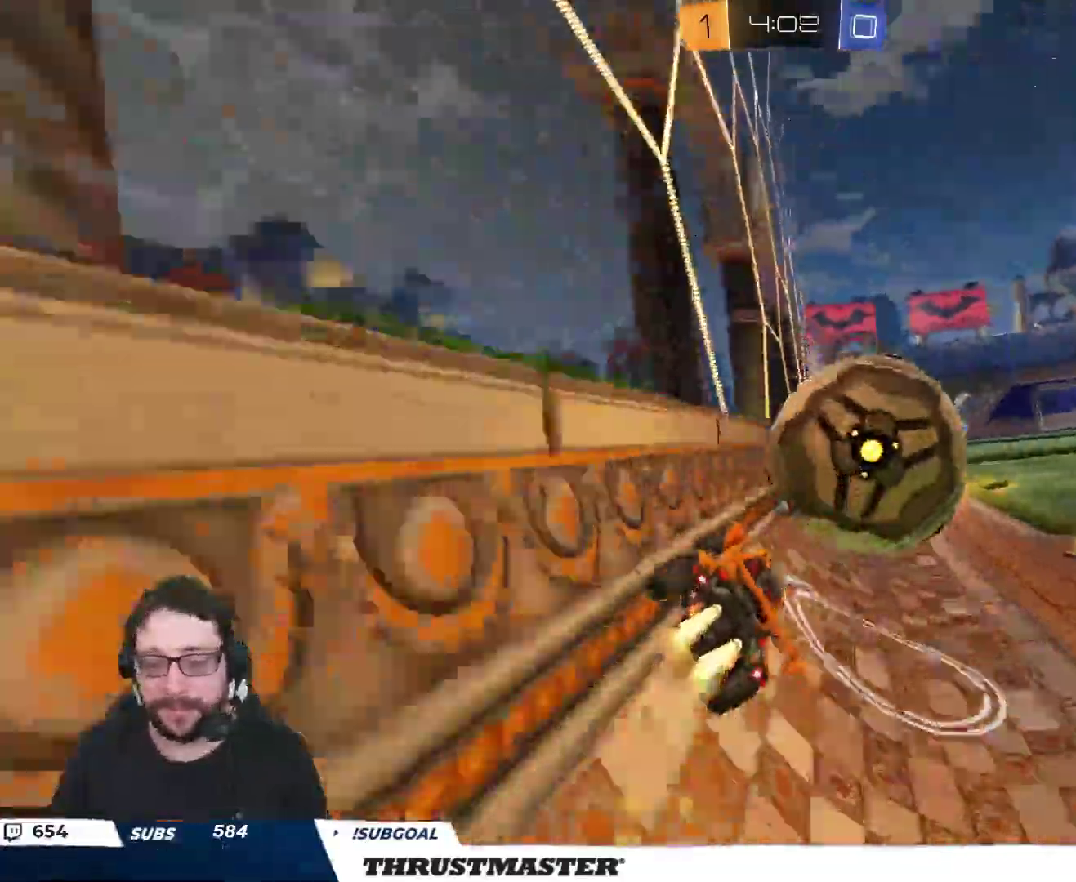
{"buttons": ["R2"], "left_stick": "center", "right_stick": "center", "events": [[133, "left_stick", "center"], [217, "B", "up"], [283, "left_stick", "right"], [367, "left_stick", "center"], [433, "left_stick", "left"], [483, "left_stick", "center"]]}
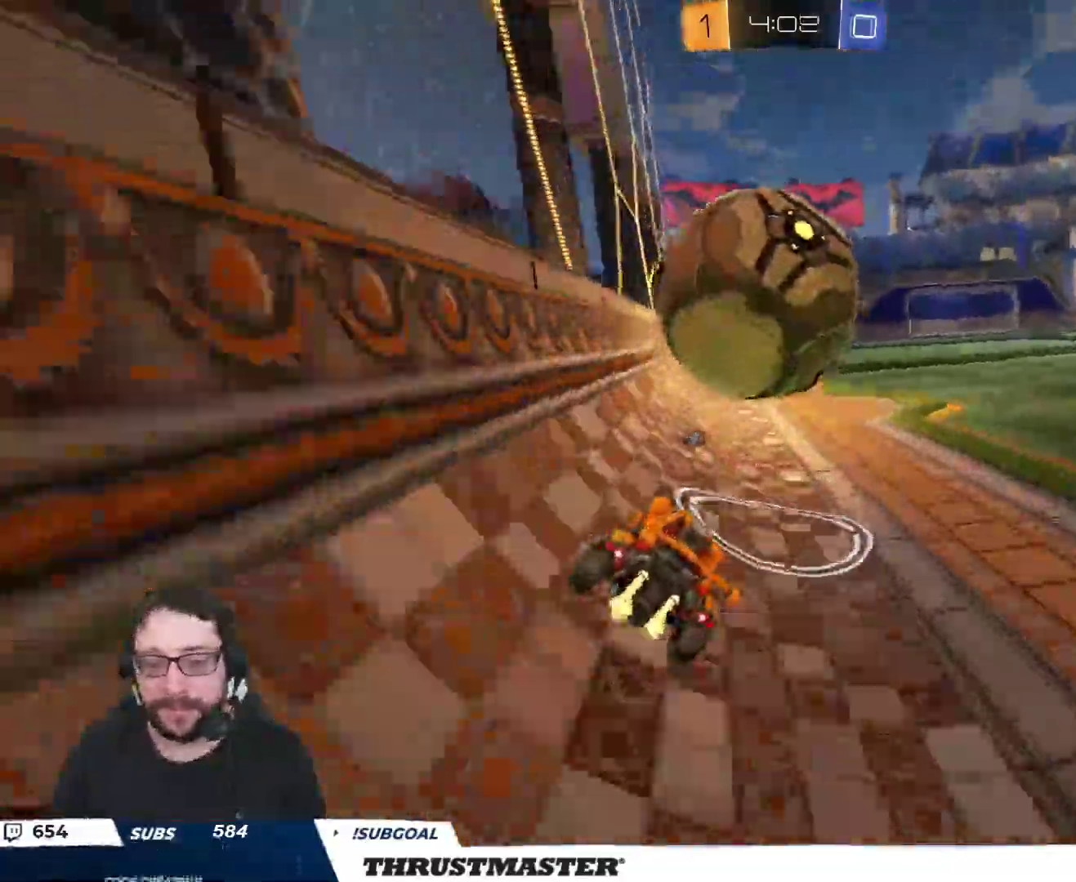
{"buttons": ["R2"], "left_stick": "center", "right_stick": "center", "events": [[233, "B", "down"], [433, "B", "up"]]}
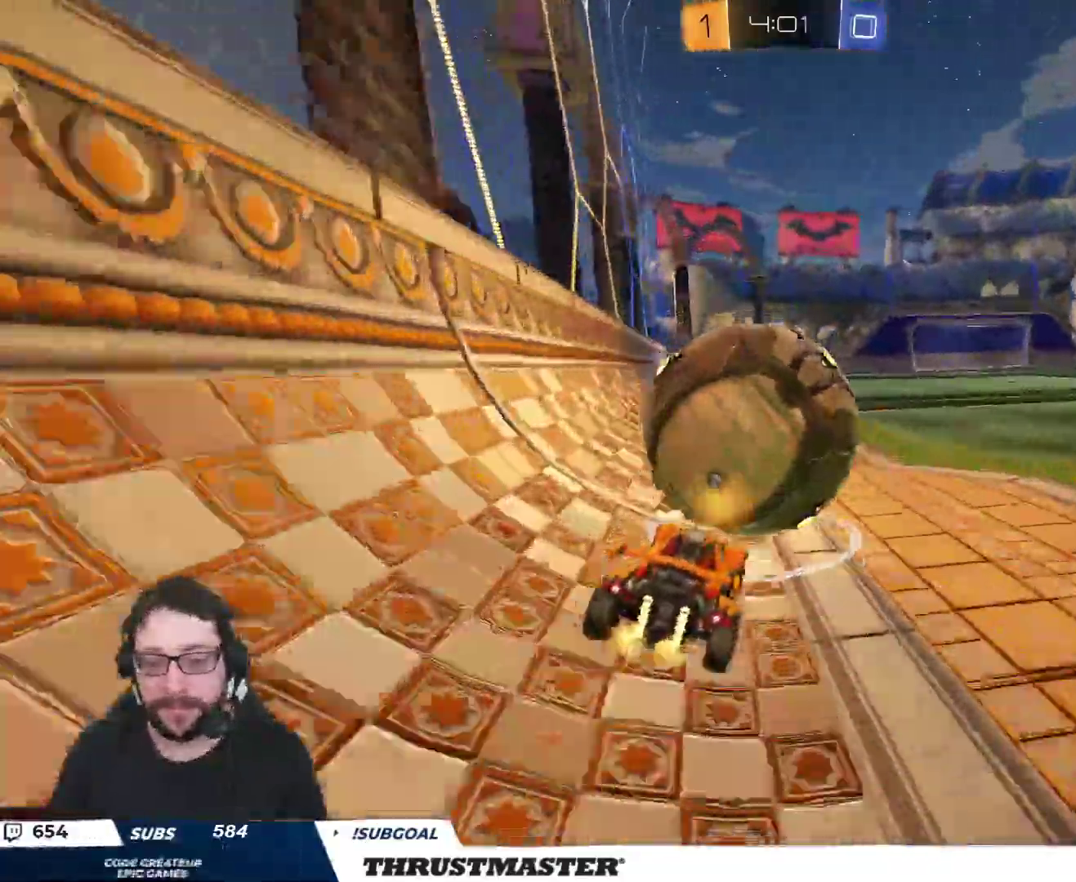
{"buttons": ["A", "R2"], "left_stick": "center", "right_stick": "center", "events": [[467, "A", "down"]]}
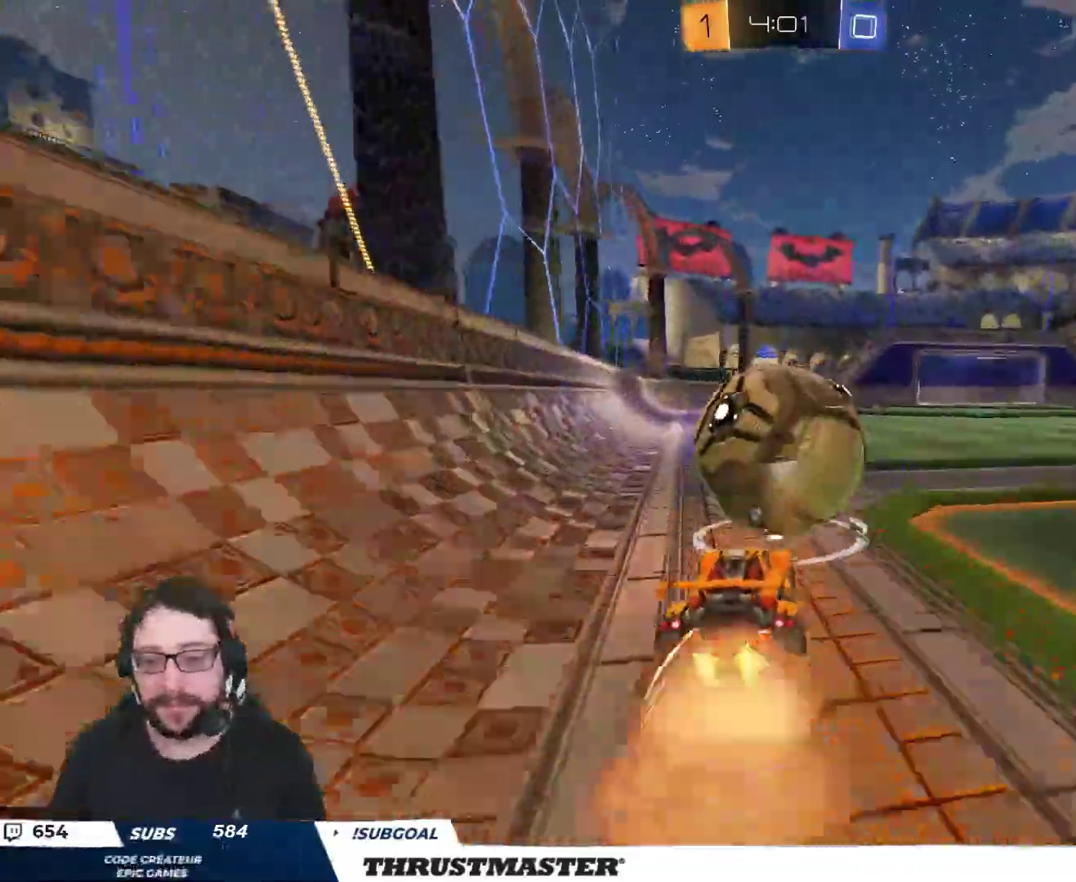
{"buttons": ["R2"], "left_stick": "down", "right_stick": "center", "events": [[17, "A", "up"], [467, "left_stick", "down"]]}
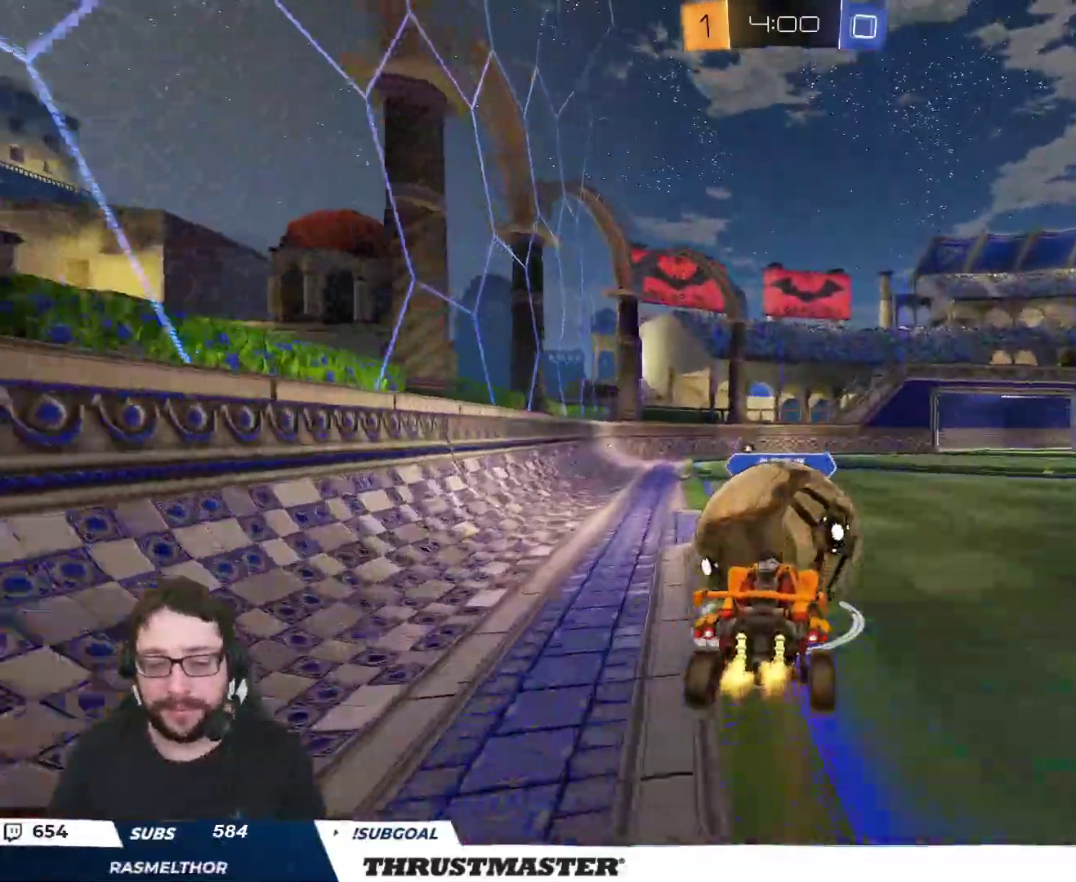
{"buttons": ["L2", "R2"], "left_stick": "up", "right_stick": "center", "events": [[133, "L2", "down"], [150, "left_stick", "up"], [167, "A", "down"], [217, "A", "up"]]}
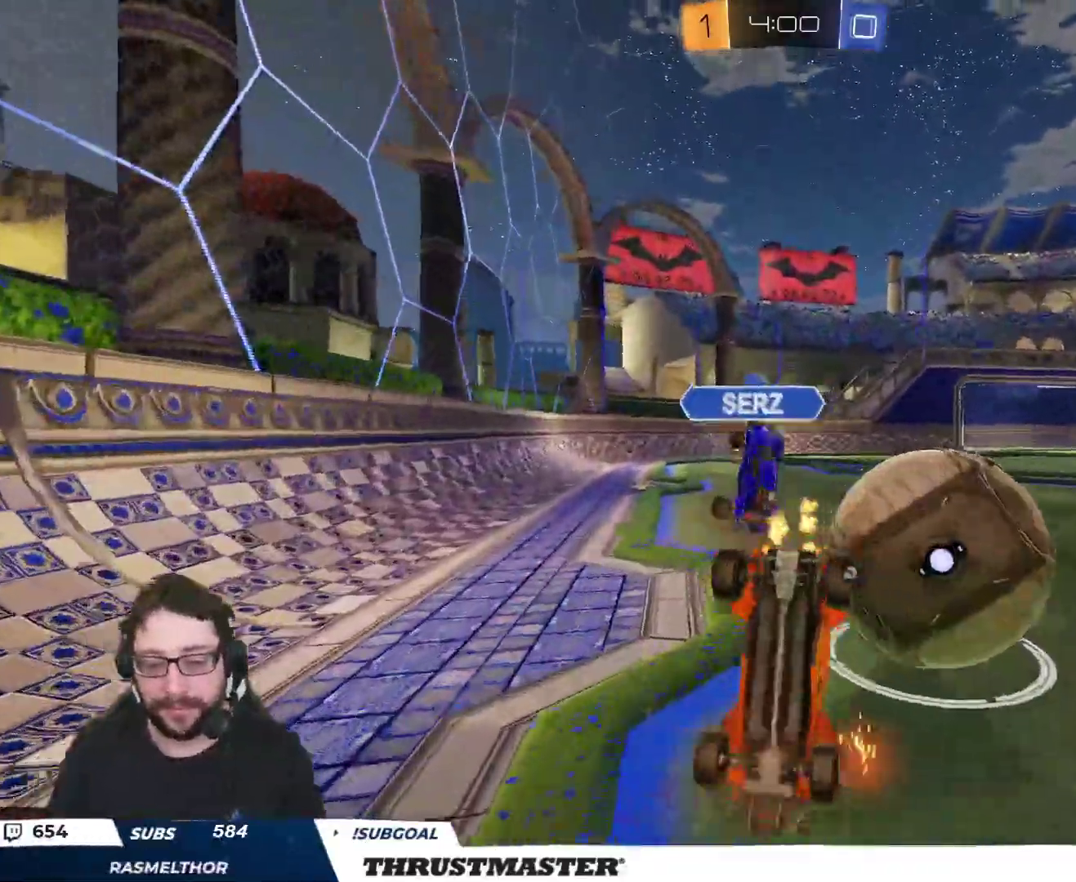
{"buttons": ["L2", "R2"], "left_stick": "up", "right_stick": "center", "events": [[33, "Y", "down"], [133, "Y", "up"]]}
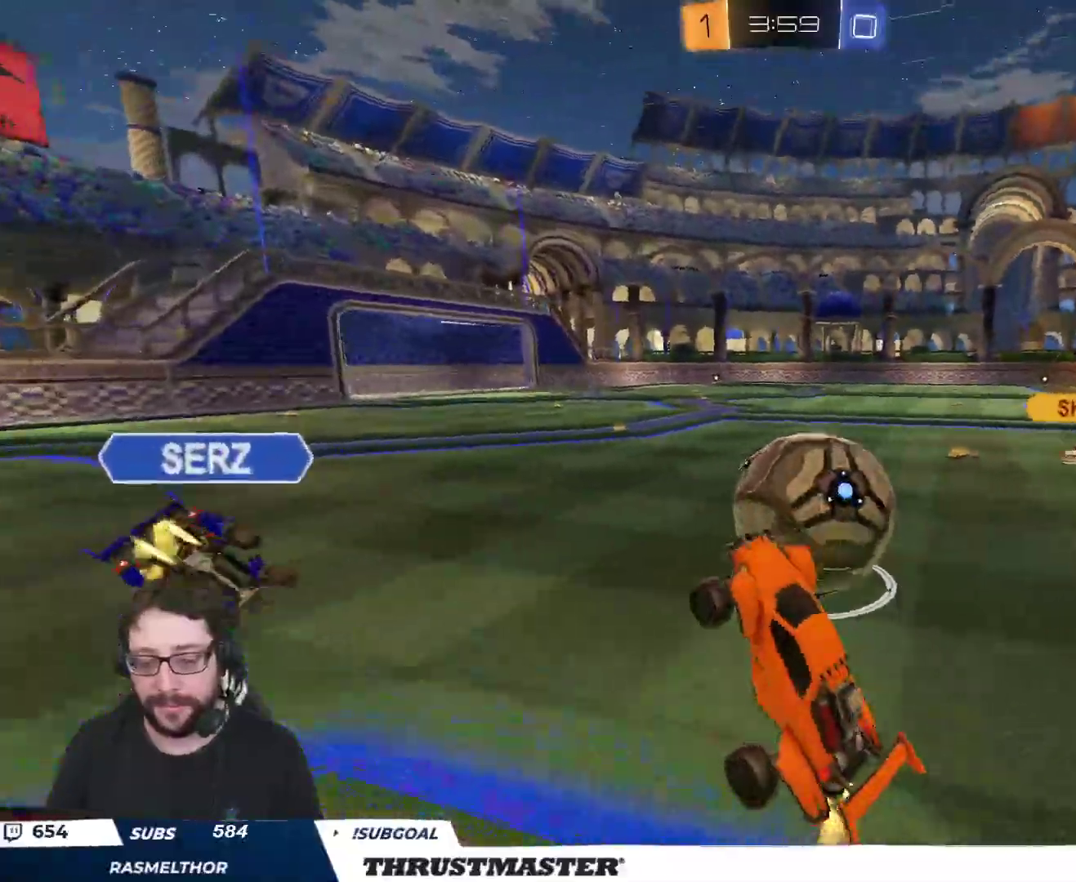
{"buttons": ["R2"], "left_stick": "center", "right_stick": "center", "events": [[67, "L2", "up"], [67, "left_stick", "up-right"], [433, "left_stick", "down"], [483, "left_stick", "center"]]}
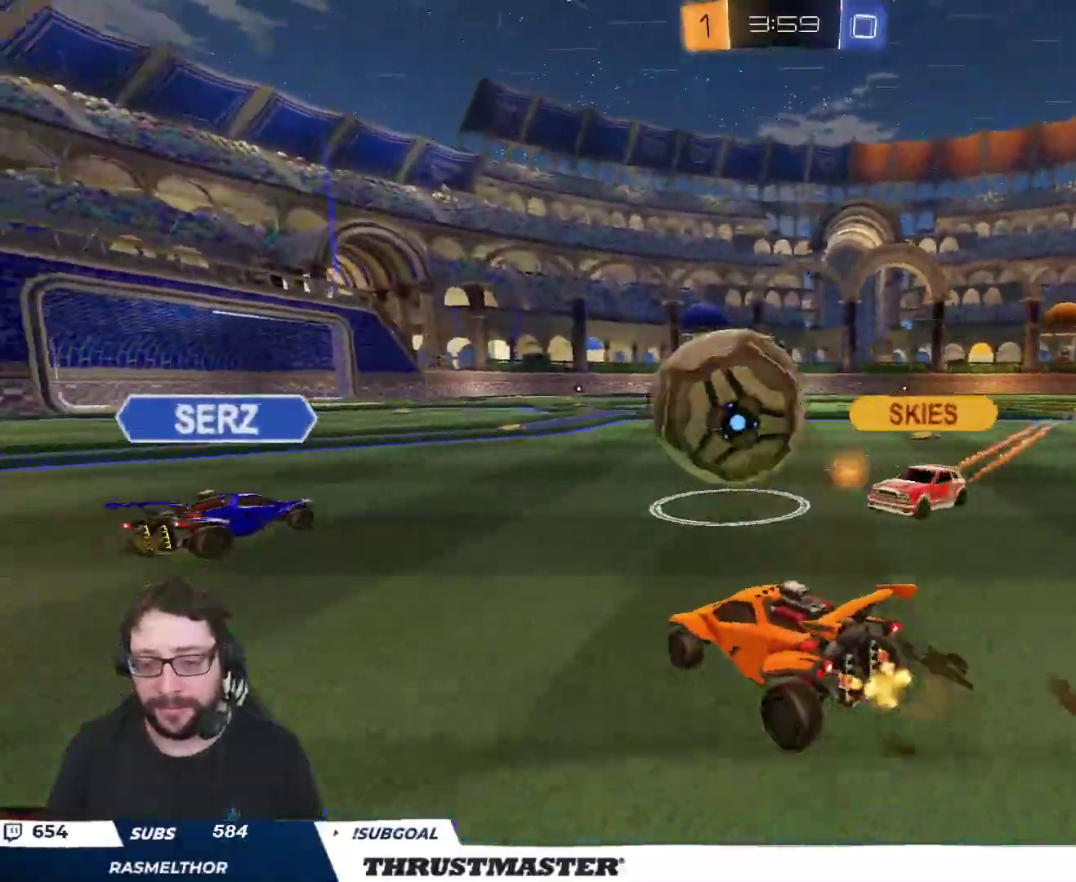
{"buttons": ["R2"], "left_stick": "center", "right_stick": "center", "events": []}
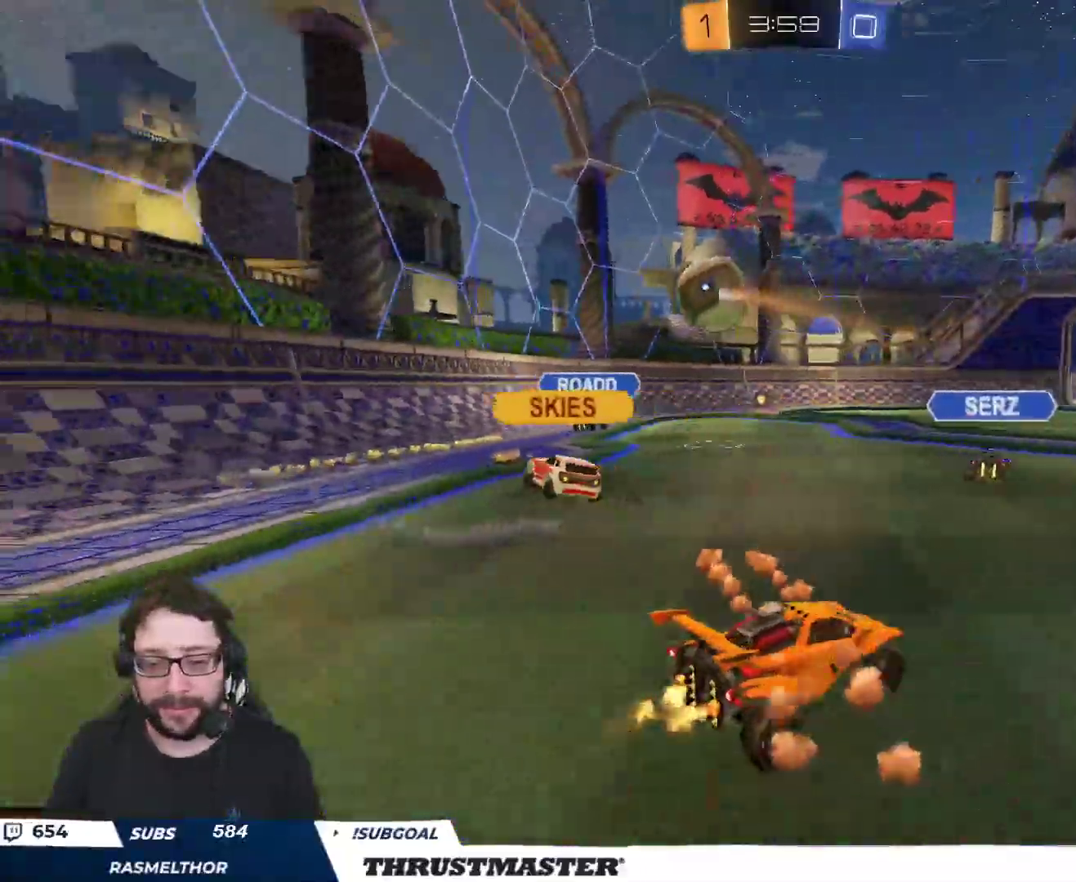
{"buttons": ["R2"], "left_stick": "right", "right_stick": "center", "events": [[83, "left_stick", "left"], [183, "left_stick", "center"], [300, "left_stick", "right"]]}
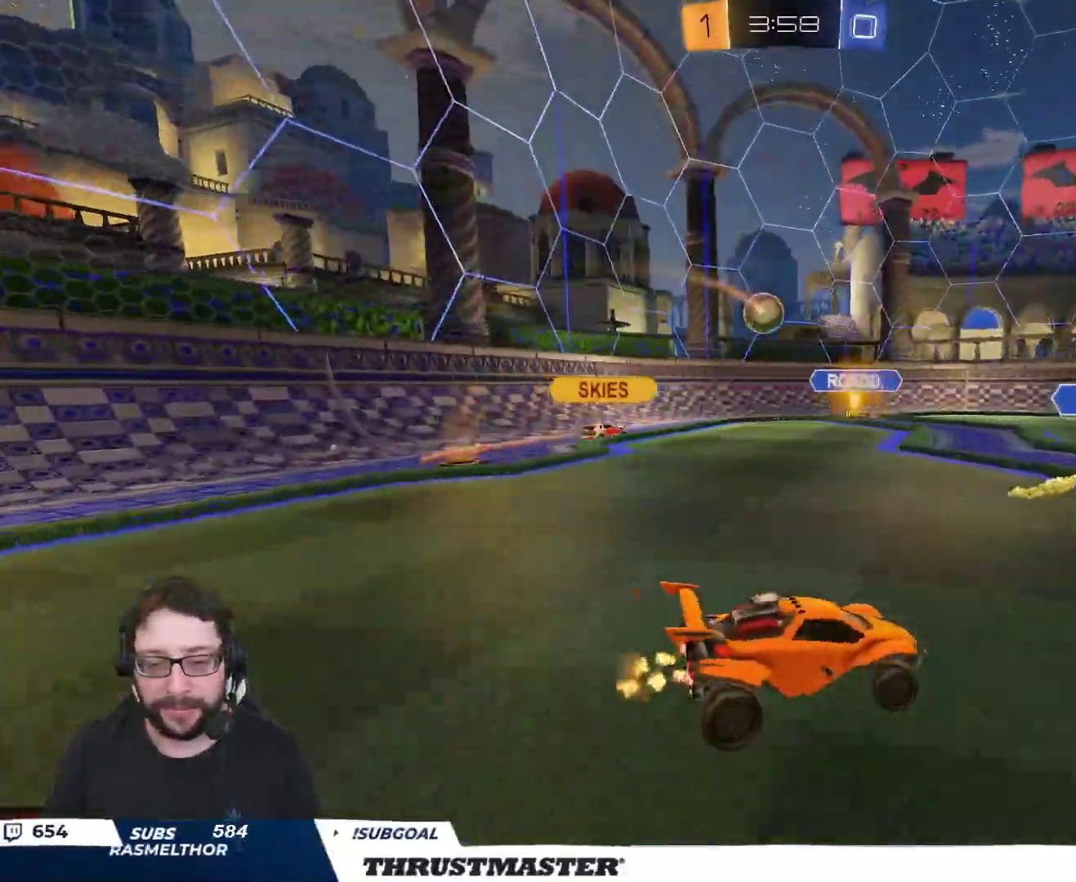
{"buttons": ["R2"], "left_stick": "left", "right_stick": "center", "events": [[33, "Y", "down"], [67, "left_stick", "center"], [100, "Y", "up"], [183, "left_stick", "right"], [200, "Y", "down"], [267, "Y", "up"], [300, "left_stick", "center"], [467, "left_stick", "left"]]}
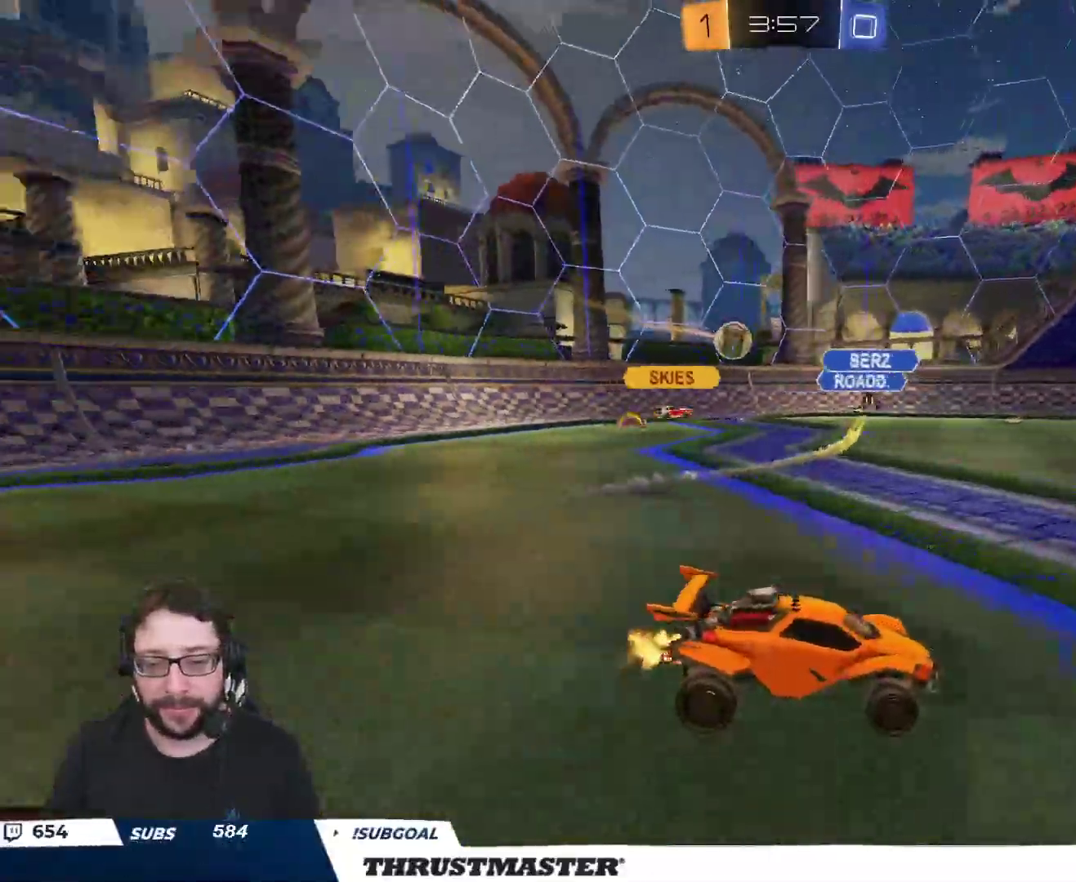
{"buttons": ["R2"], "left_stick": "center", "right_stick": "center", "events": [[67, "left_stick", "center"]]}
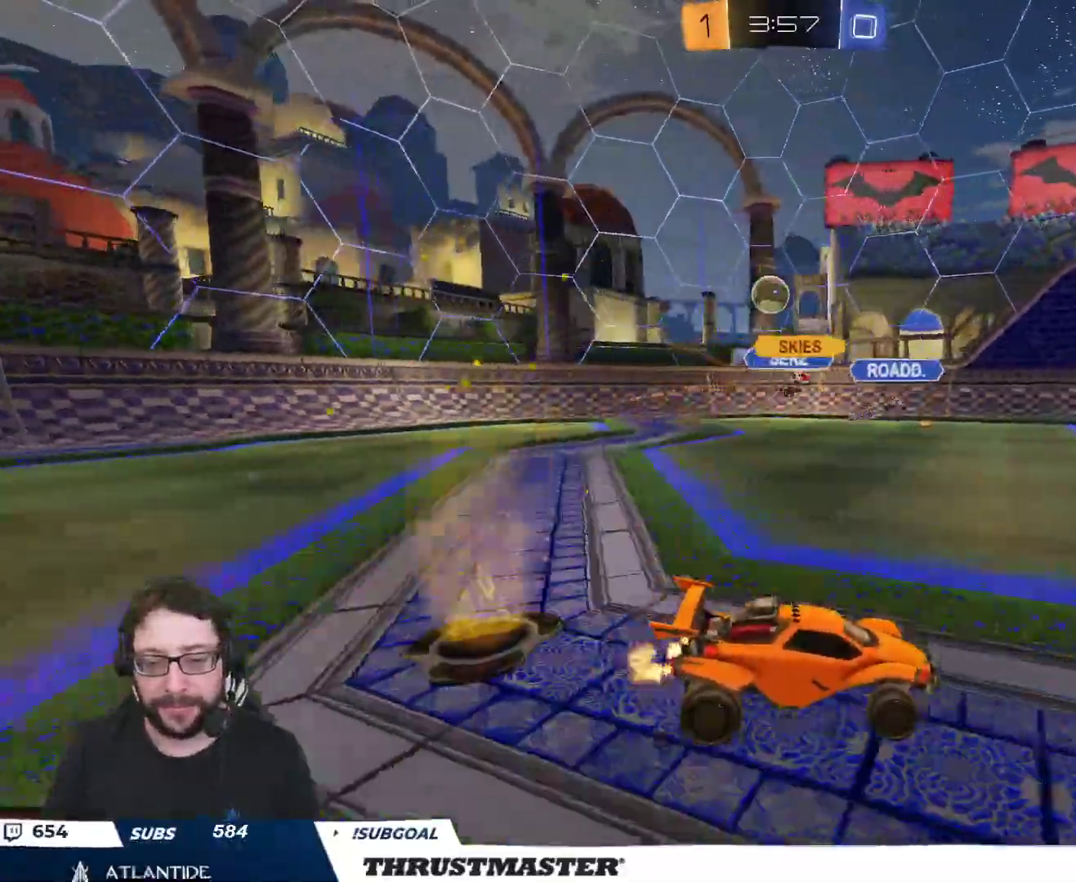
{"buttons": ["R2"], "left_stick": "left", "right_stick": "center", "events": [[83, "R2", "up"], [183, "left_stick", "left"], [200, "R2", "down"], [400, "L2", "down"], [483, "L2", "up"]]}
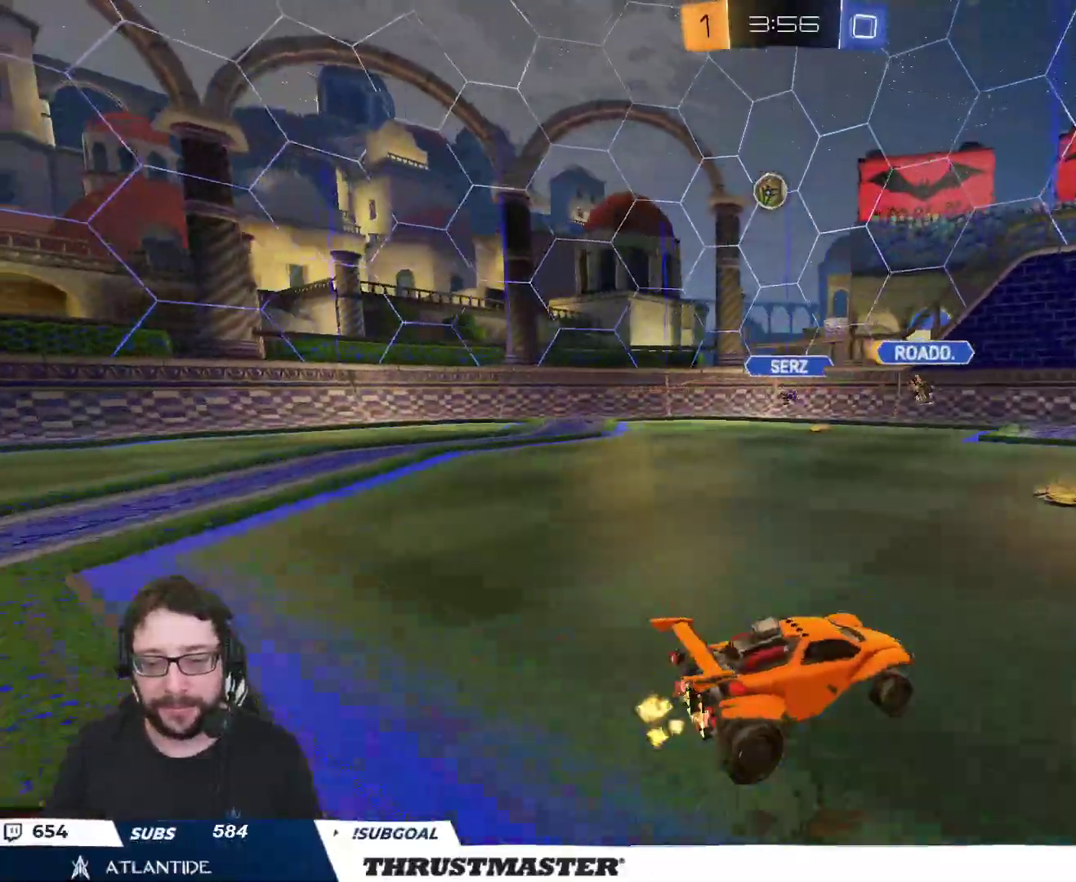
{"buttons": ["R2"], "left_stick": "left", "right_stick": "center", "events": [[17, "left_stick", "up"], [117, "left_stick", "left"], [200, "L2", "down"], [267, "L2", "up"]]}
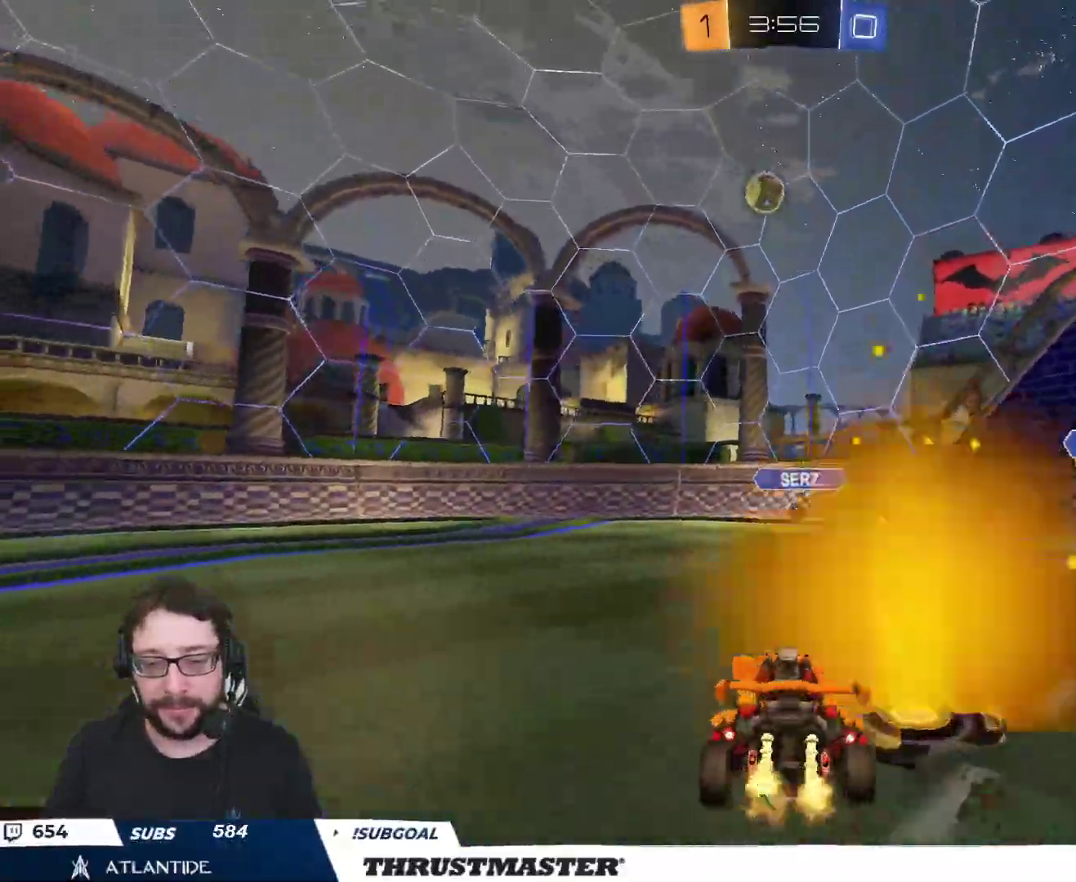
{"buttons": ["R2"], "left_stick": "left", "right_stick": "center", "events": []}
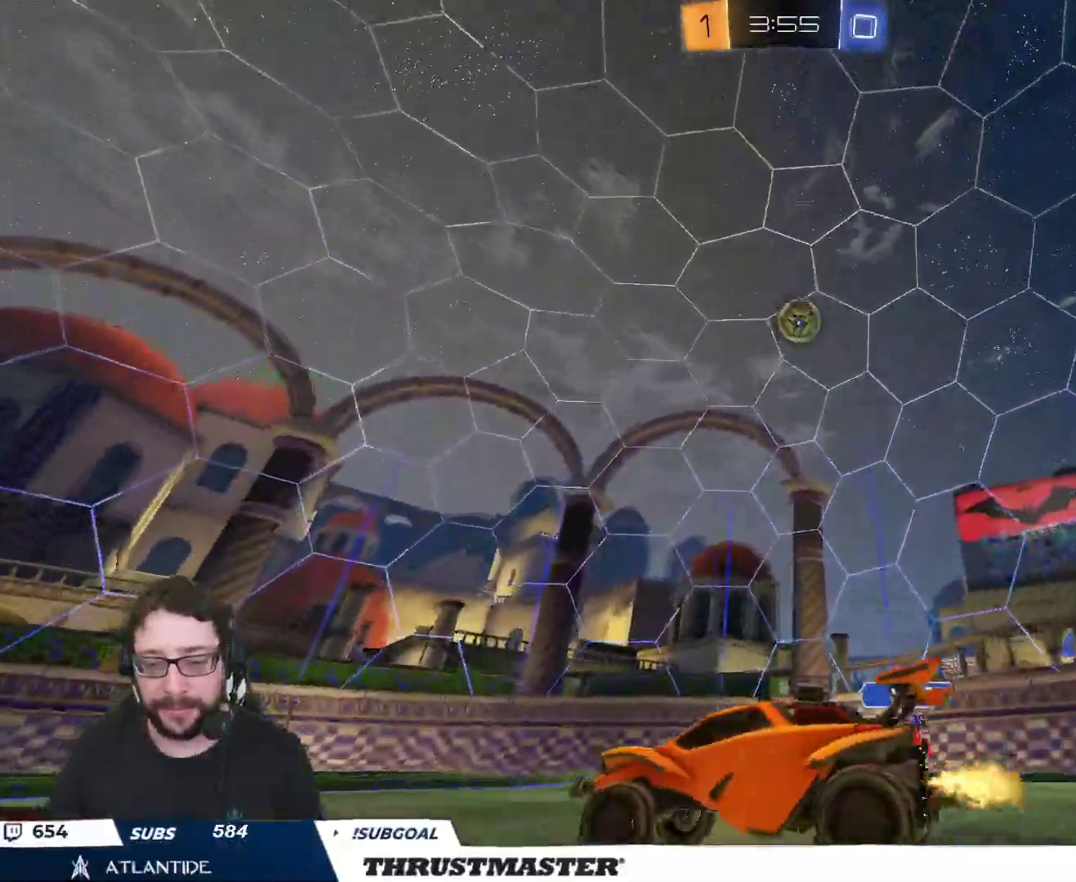
{"buttons": ["L2", "R2"], "left_stick": "right", "right_stick": "center", "events": [[350, "left_stick", "right"], [383, "L2", "down"]]}
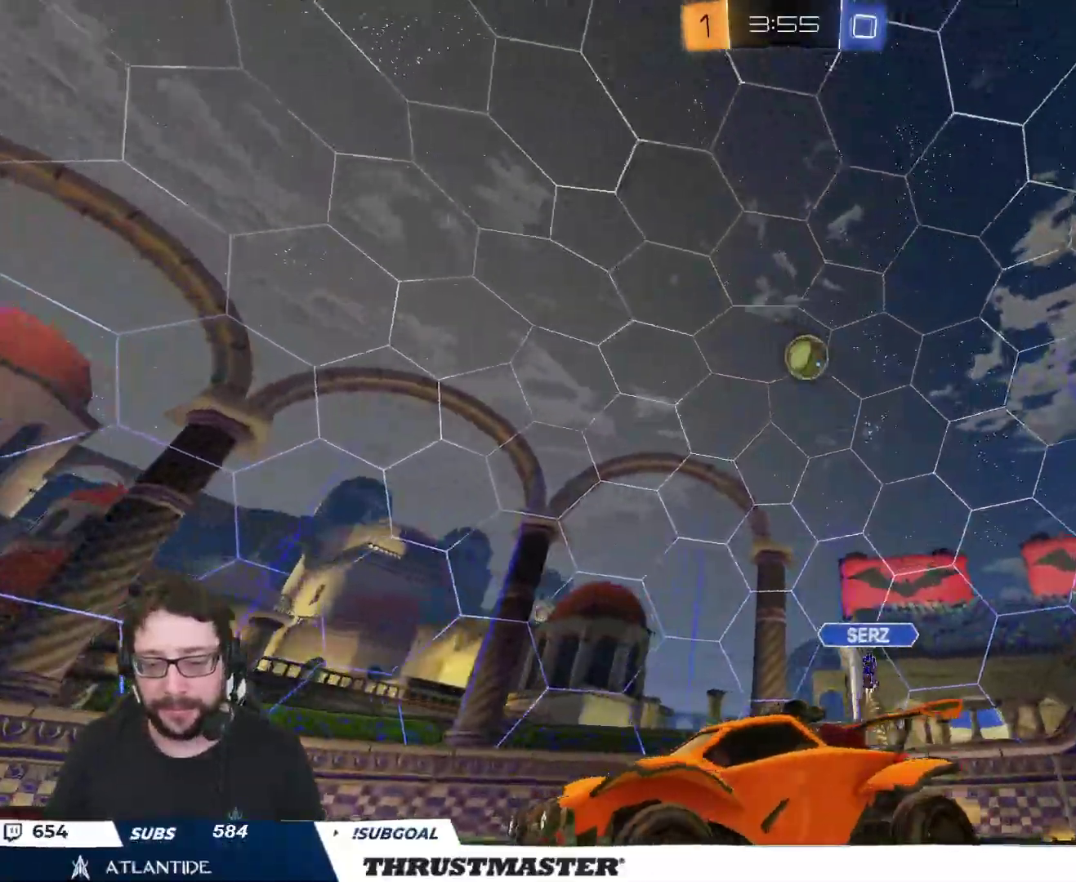
{"buttons": ["R2"], "left_stick": "up-left", "right_stick": "center", "events": [[83, "left_stick", "up-left"], [100, "L2", "up"]]}